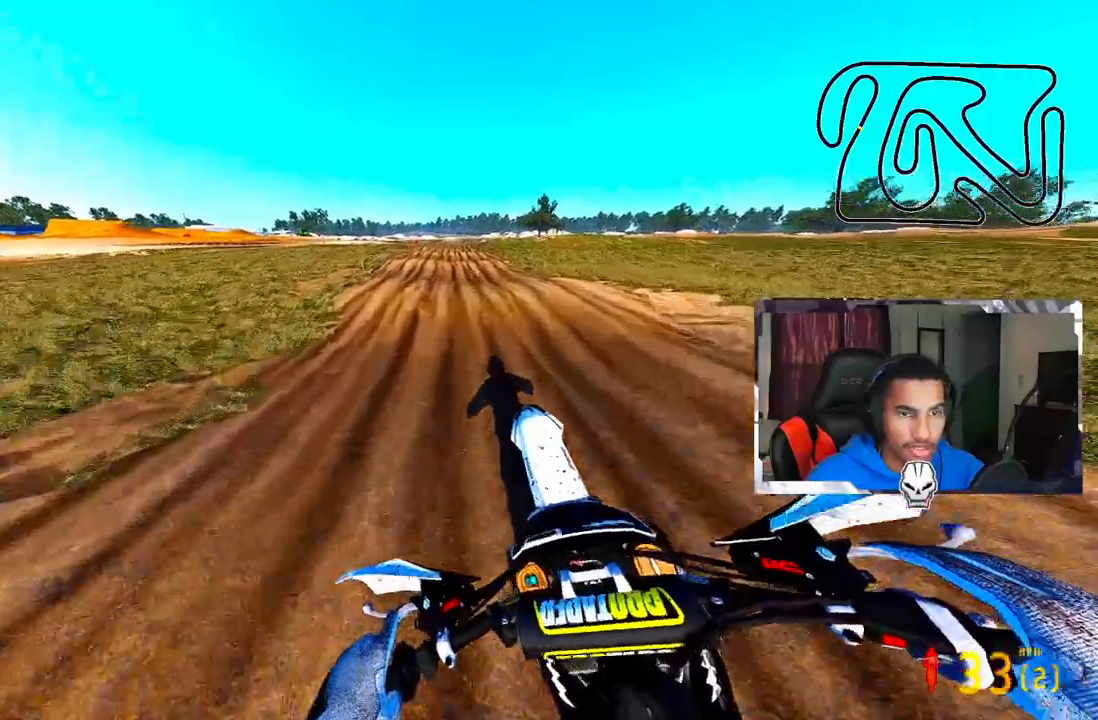
Gameplay with a controller (PlayStation layout); each line is a JSON object with the inputs held at the frame after it. "events" lists button and stick changes between this image and that frame as [ms after this image, input, new state], when the widget could be followed in between. Not read: R1.
{"buttons": ["R2"], "left_stick": "center", "right_stick": "center", "events": [[233, "right_stick", "center"]]}
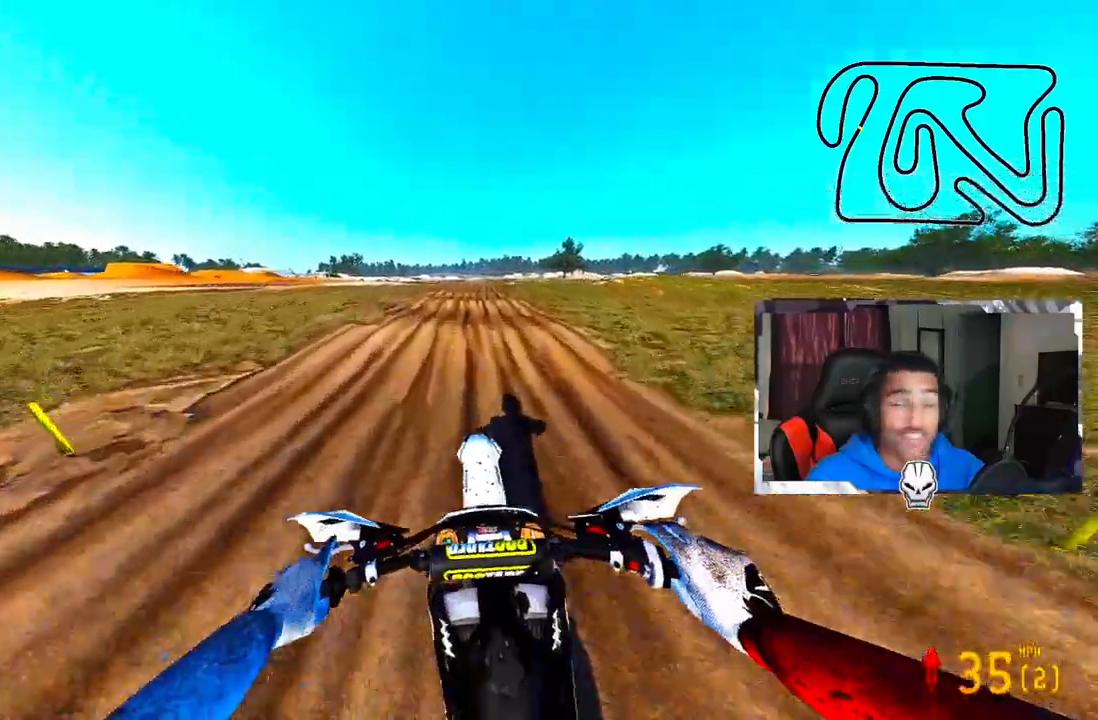
{"buttons": ["R2"], "left_stick": "center", "right_stick": "center", "events": []}
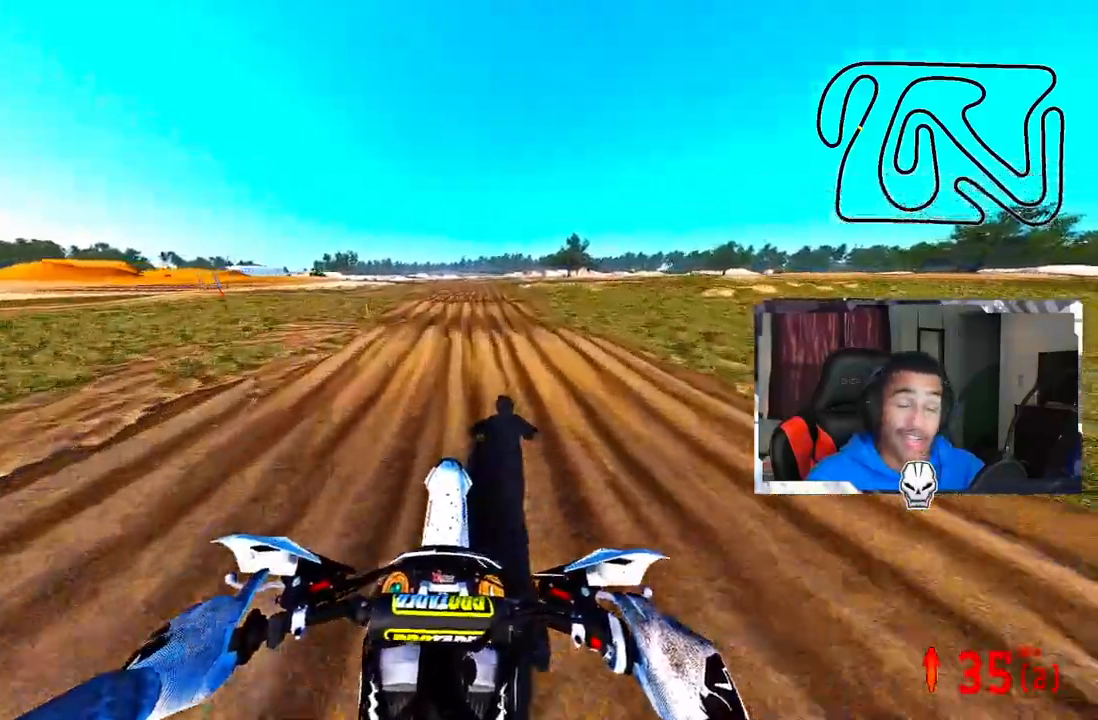
{"buttons": ["R2"], "left_stick": "up", "right_stick": "center", "events": [[250, "left_stick", "up"]]}
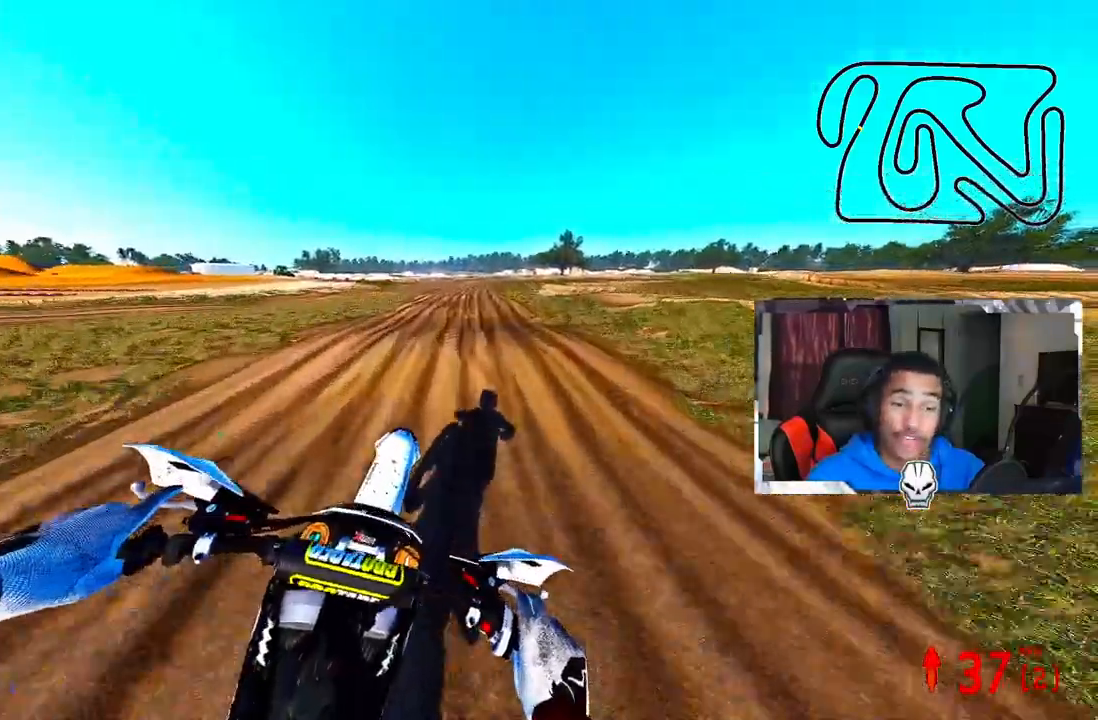
{"buttons": ["R2"], "left_stick": "up-left", "right_stick": "center", "events": [[100, "left_stick", "up-left"]]}
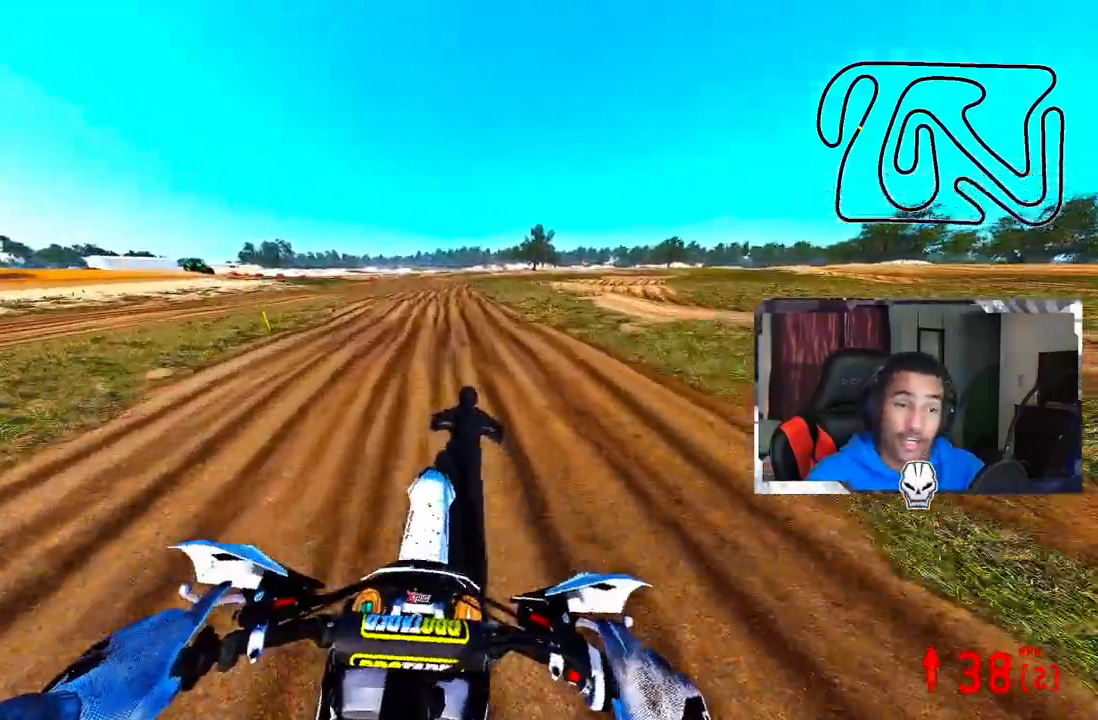
{"buttons": ["R2"], "left_stick": "center", "right_stick": "center", "events": [[267, "left_stick", "center"]]}
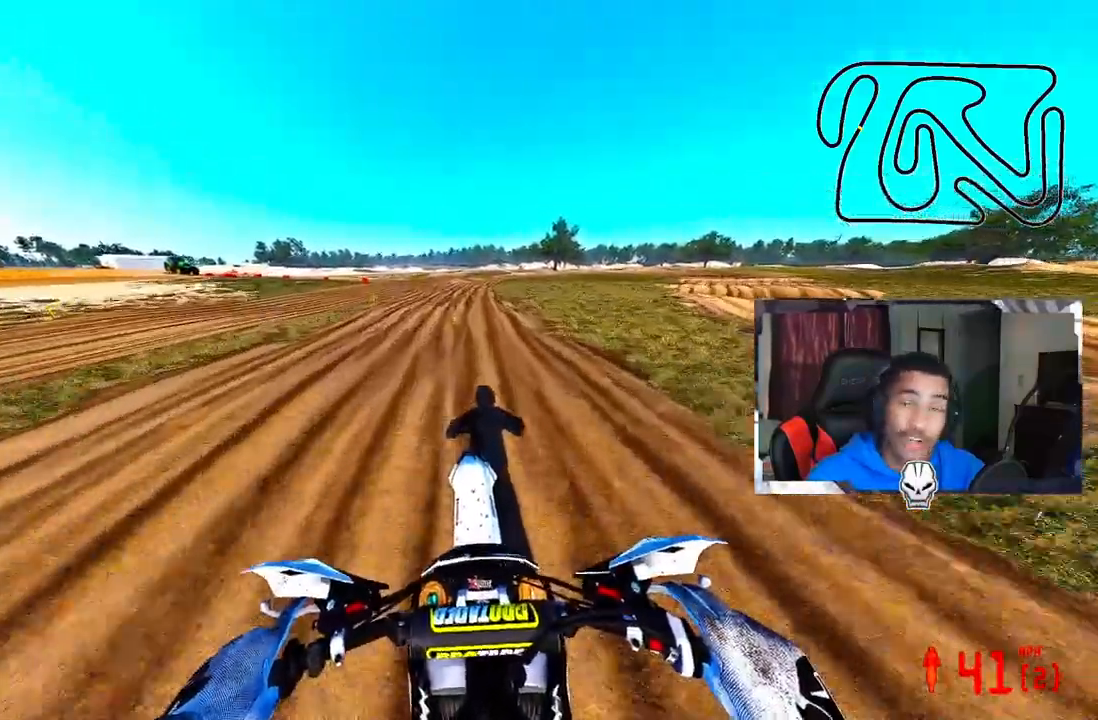
{"buttons": ["R2"], "left_stick": "up-right", "right_stick": "center", "events": [[217, "CROSS", "down"], [383, "CROSS", "up"], [450, "left_stick", "up-right"]]}
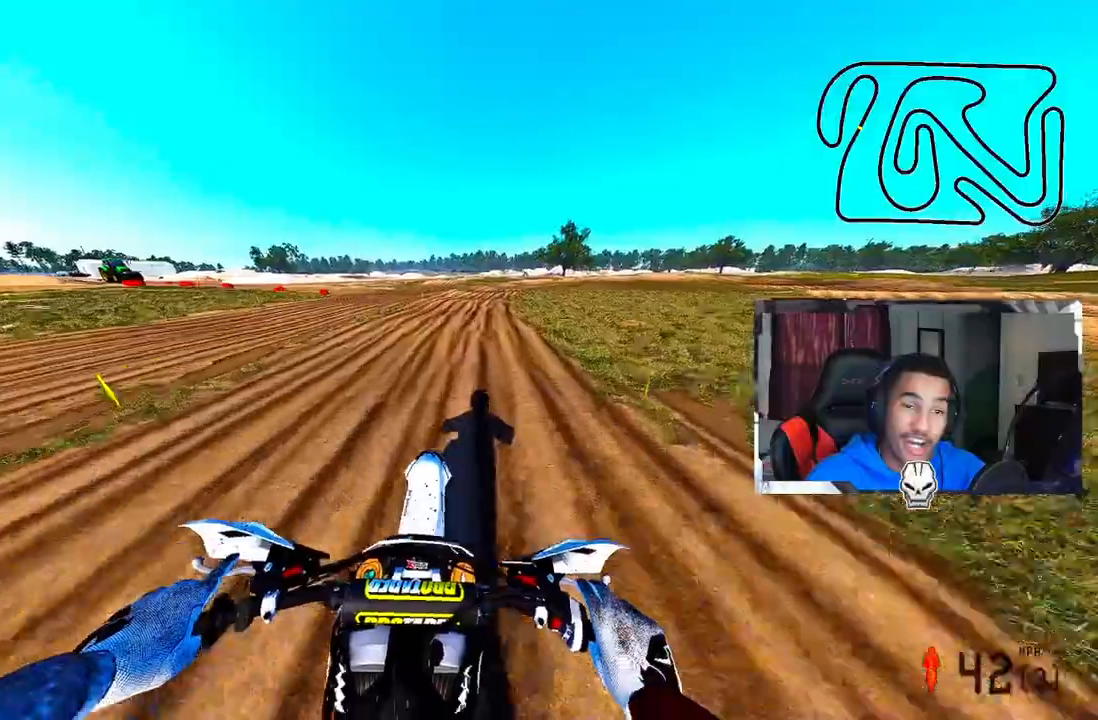
{"buttons": ["R2"], "left_stick": "up-right", "right_stick": "center", "events": []}
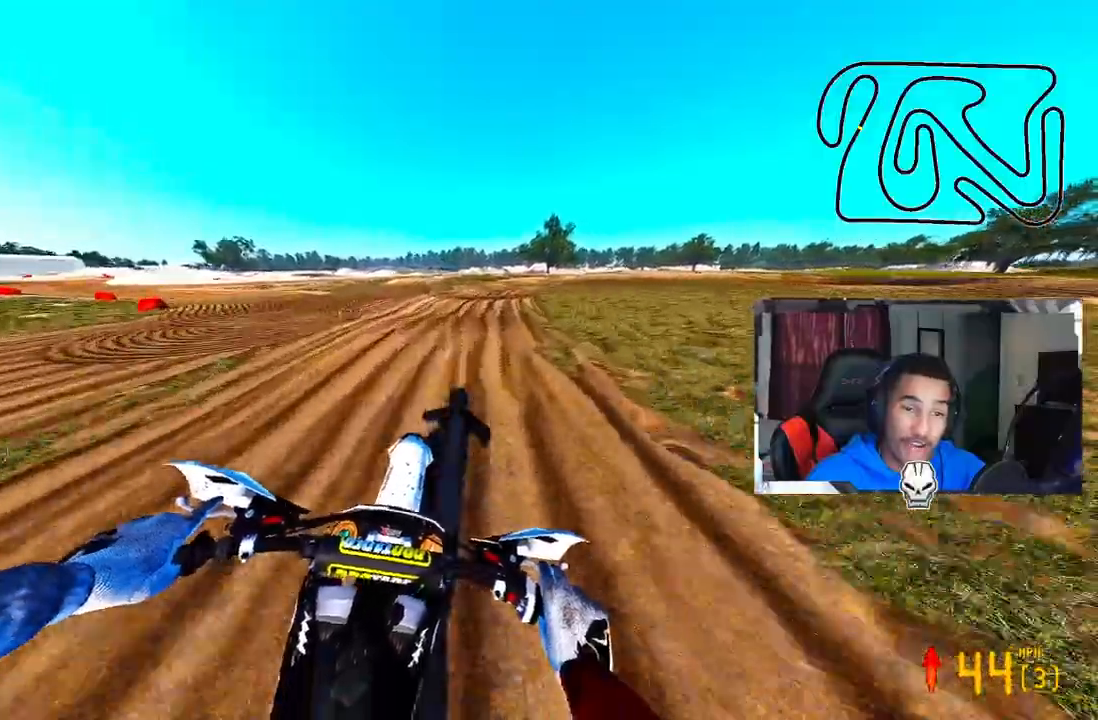
{"buttons": ["R2"], "left_stick": "up-right", "right_stick": "center", "events": []}
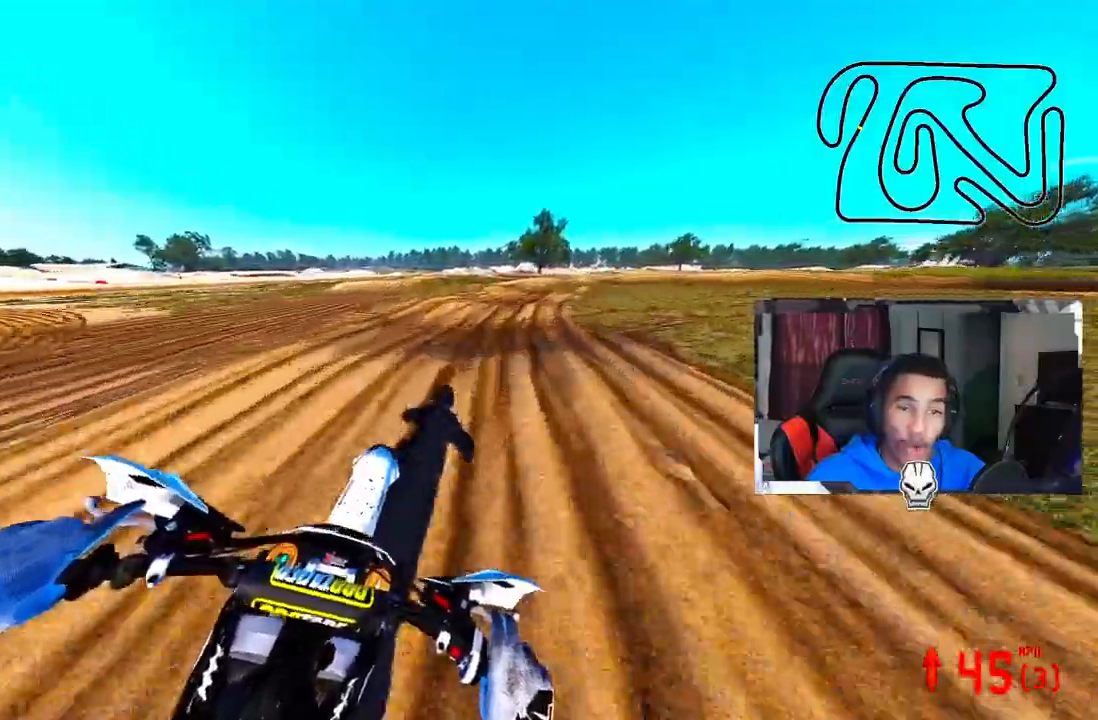
{"buttons": [], "left_stick": "up-right", "right_stick": "up", "events": [[33, "R2", "up"], [283, "R2", "down"], [333, "right_stick", "up"], [417, "R2", "up"]]}
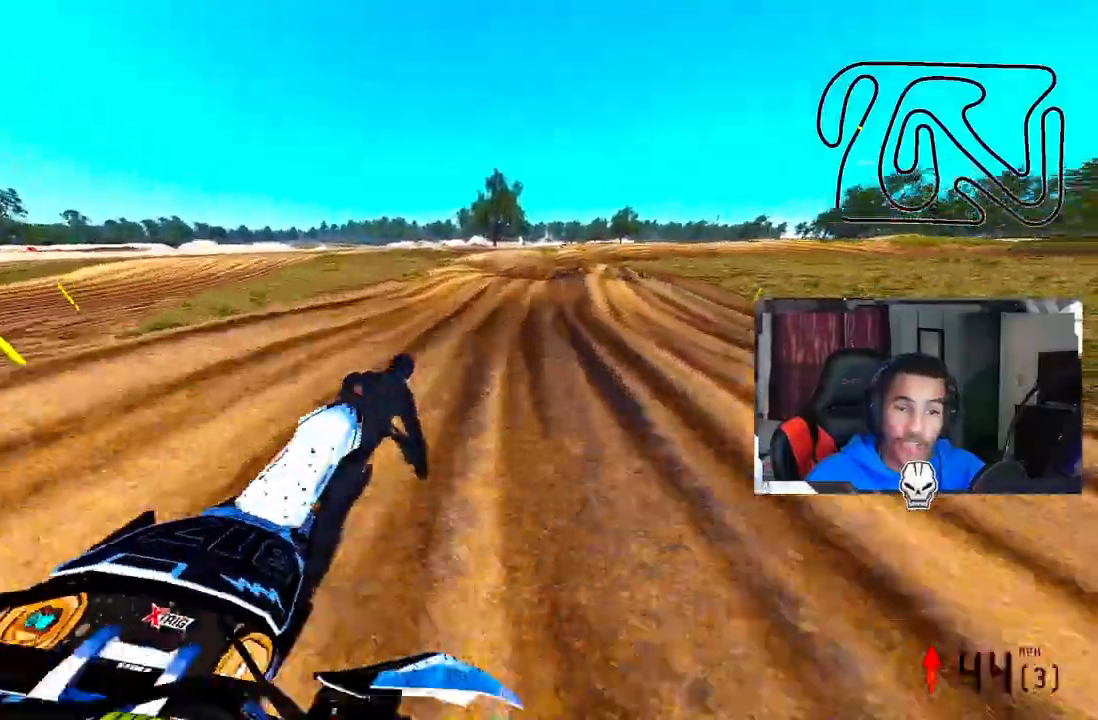
{"buttons": [], "left_stick": "up-right", "right_stick": "up", "events": [[117, "R2", "down"], [367, "R2", "up"], [367, "right_stick", "center"], [483, "right_stick", "up"]]}
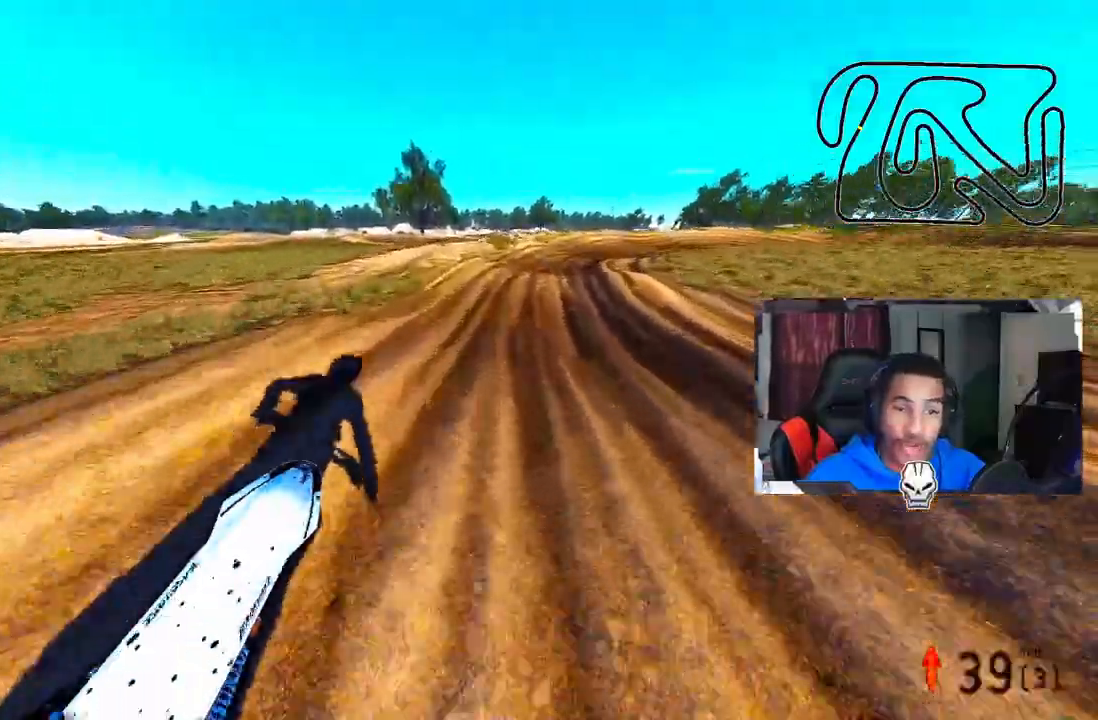
{"buttons": ["R2", "R3"], "left_stick": "up-right", "right_stick": "center", "events": [[483, "R2", "down"], [483, "R3", "down"], [483, "right_stick", "center"]]}
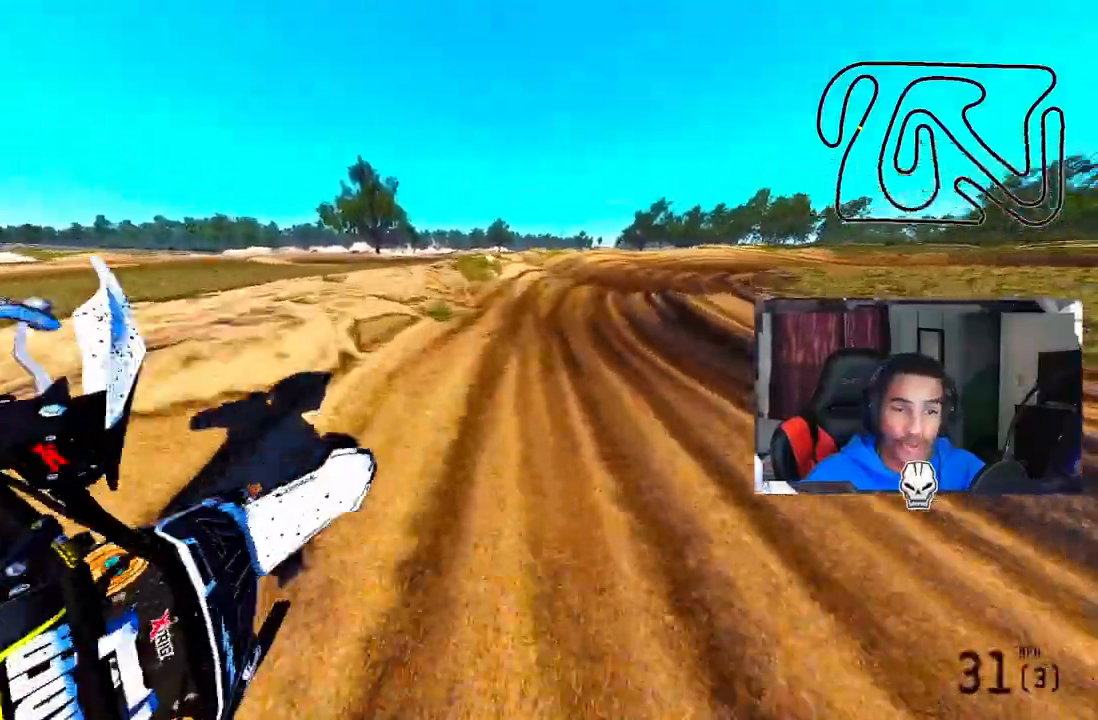
{"buttons": [], "left_stick": "up-right", "right_stick": "center", "events": [[83, "R3", "up"], [317, "R2", "up"]]}
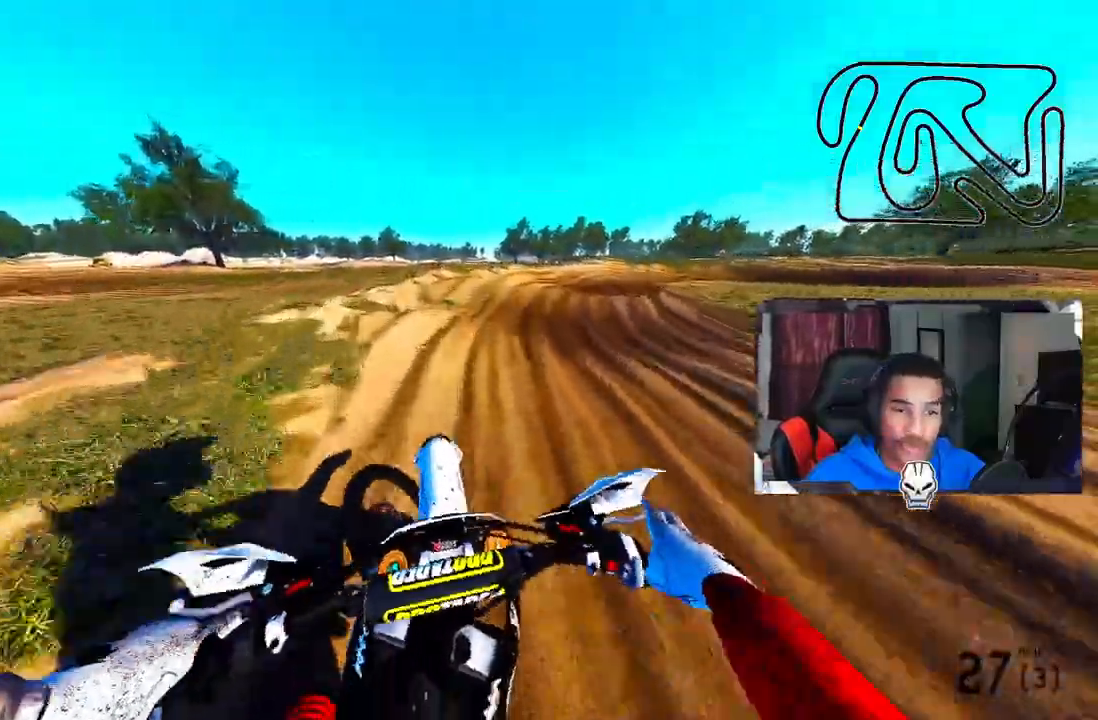
{"buttons": ["R2"], "left_stick": "up-right", "right_stick": "up", "events": [[33, "TRIANGLE", "down"], [167, "TRIANGLE", "up"], [367, "right_stick", "up"], [400, "R2", "down"]]}
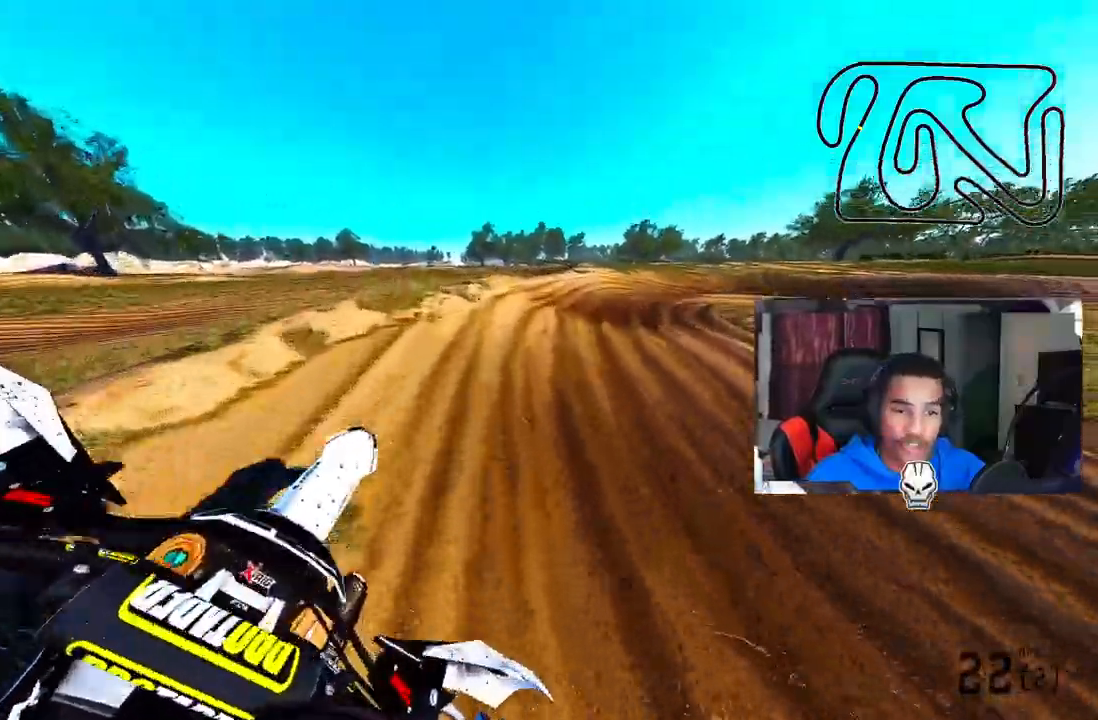
{"buttons": [], "left_stick": "up-right", "right_stick": "up", "events": [[483, "R2", "up"]]}
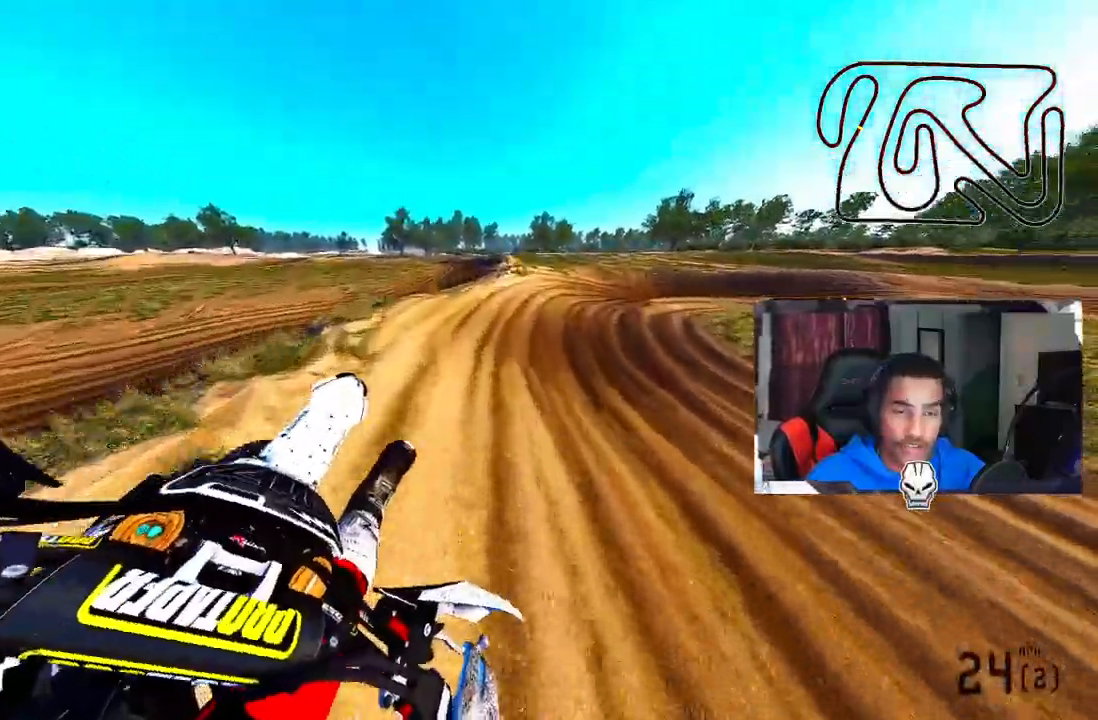
{"buttons": ["R2"], "left_stick": "up-right", "right_stick": "up", "events": [[83, "R2", "down"]]}
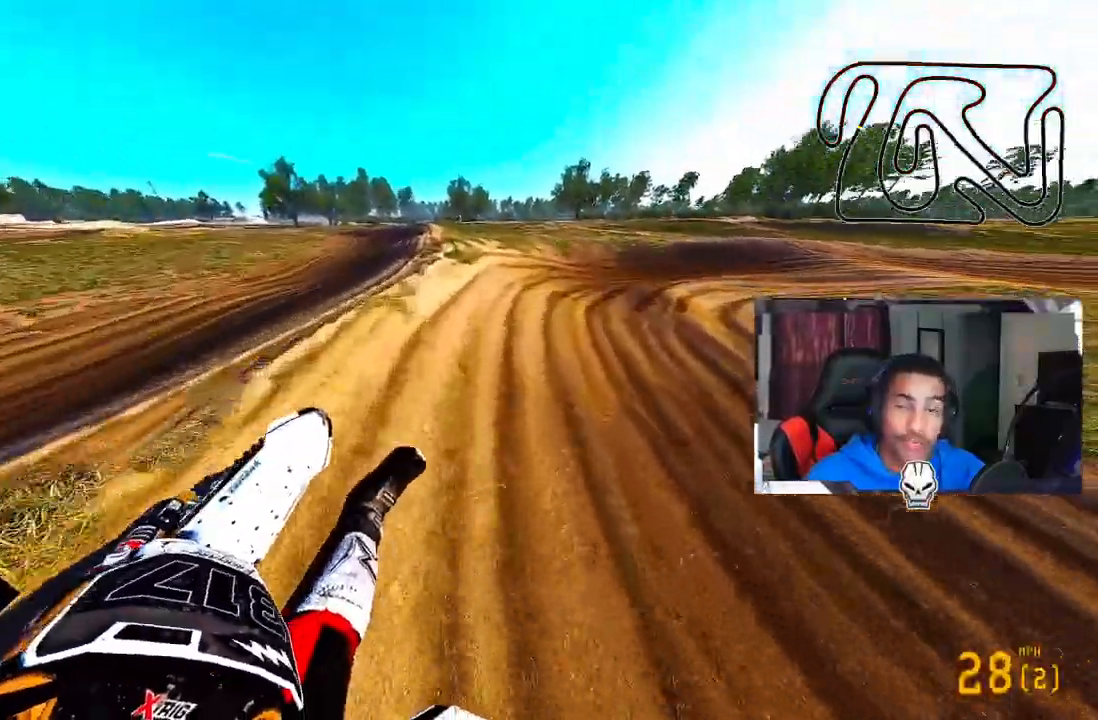
{"buttons": ["R2"], "left_stick": "up-right", "right_stick": "up", "events": [[350, "R2", "up"], [483, "R2", "down"]]}
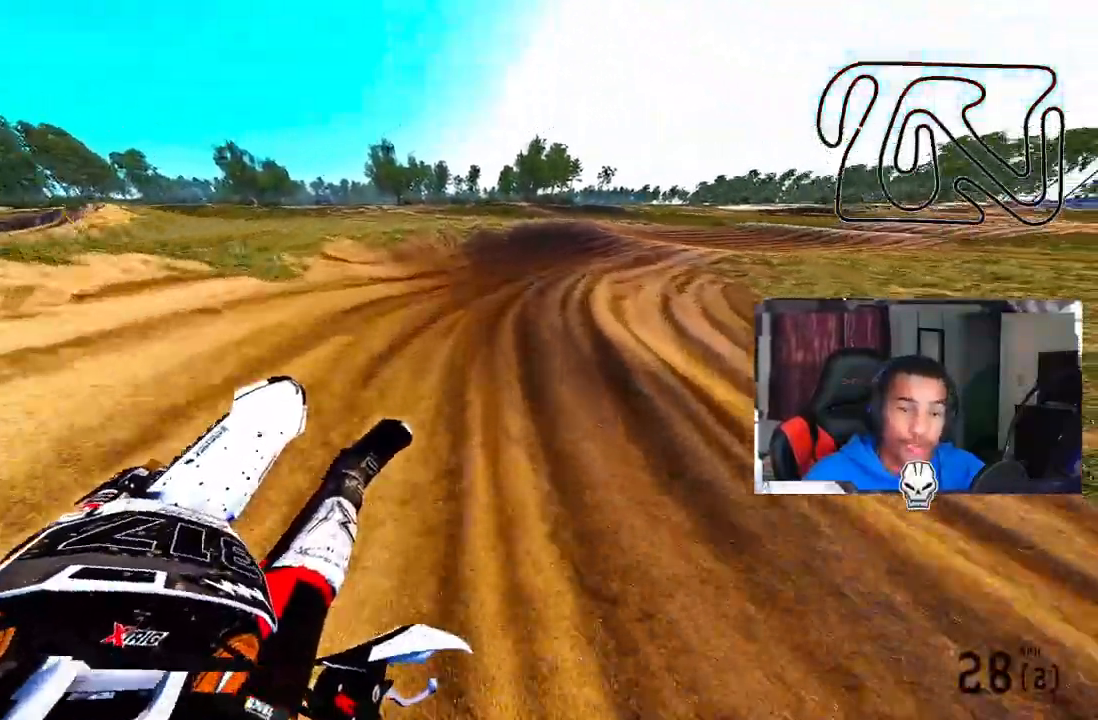
{"buttons": ["R2"], "left_stick": "up-right", "right_stick": "up", "events": []}
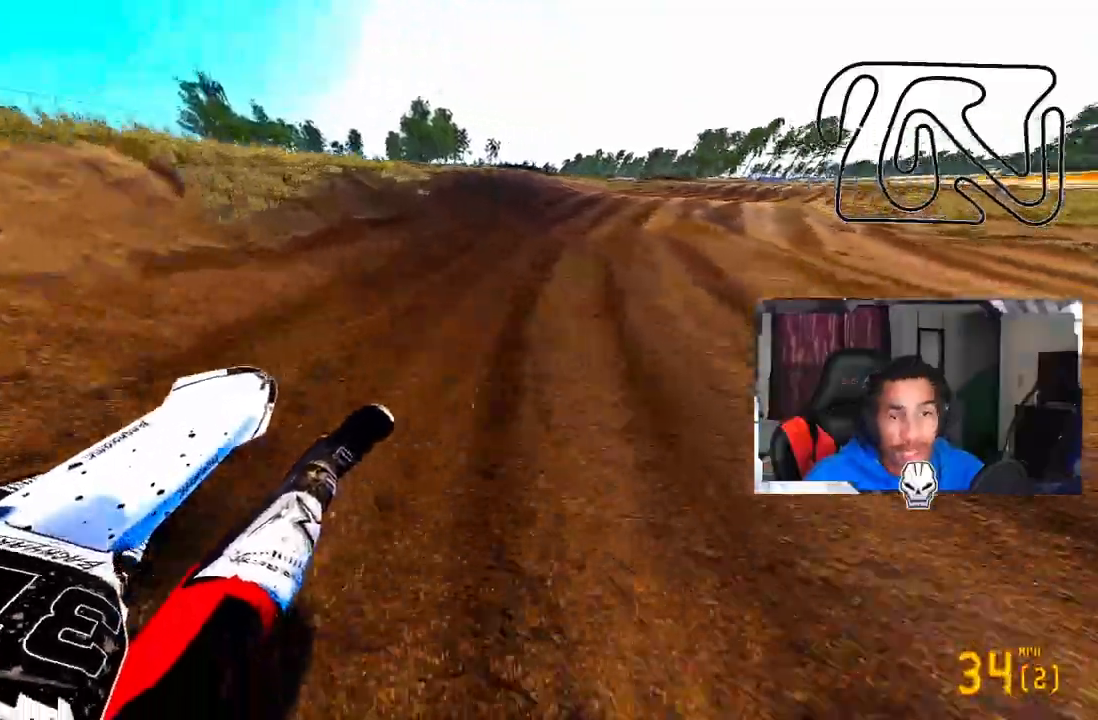
{"buttons": ["R2"], "left_stick": "up-right", "right_stick": "up", "events": [[133, "R3", "down"], [217, "R3", "up"]]}
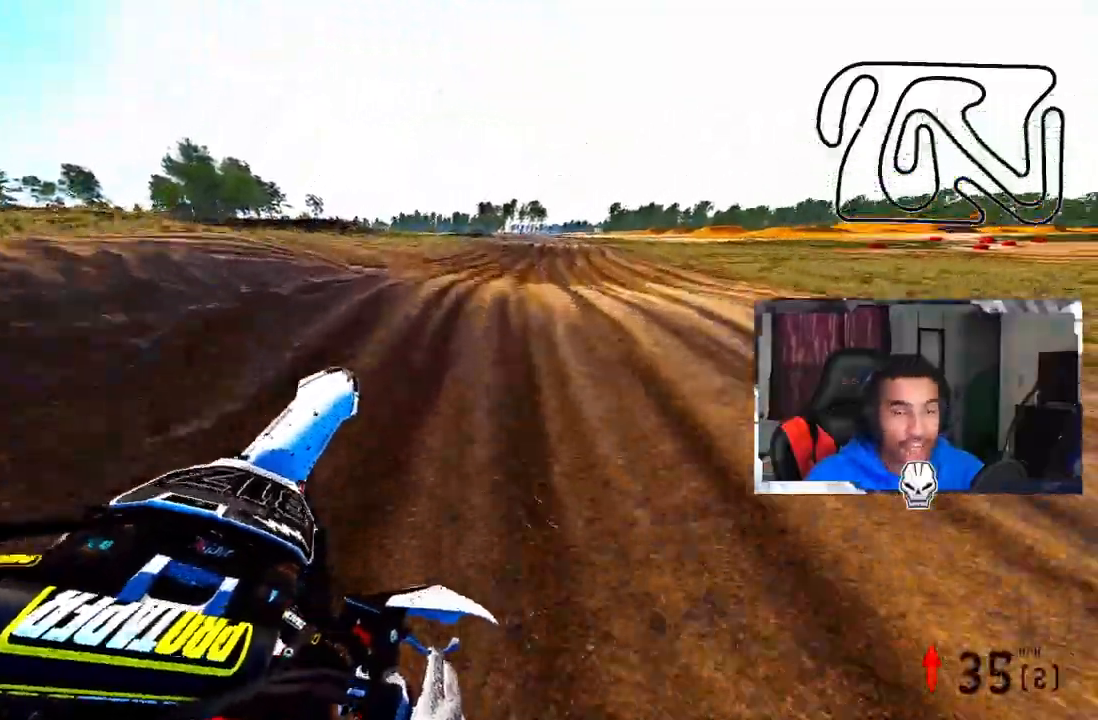
{"buttons": ["R2"], "left_stick": "up-right", "right_stick": "up", "events": [[17, "R2", "up"], [200, "R2", "down"]]}
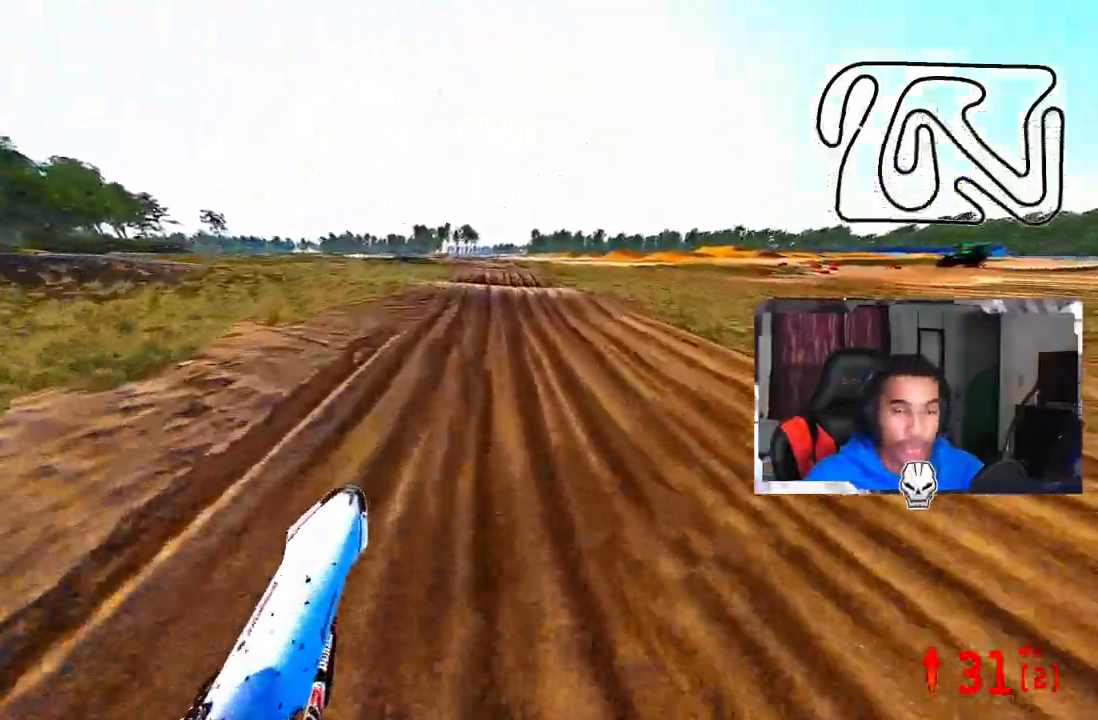
{"buttons": ["R2"], "left_stick": "up-right", "right_stick": "up", "events": [[183, "right_stick", "center"], [317, "right_stick", "up"]]}
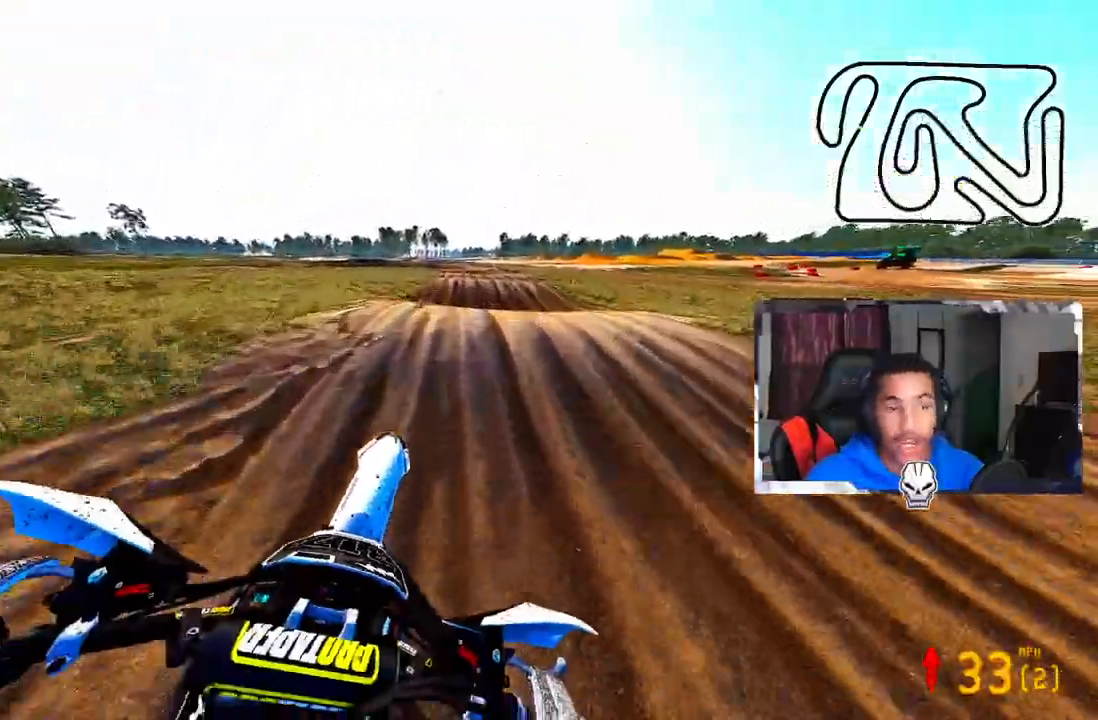
{"buttons": ["R2"], "left_stick": "up", "right_stick": "center", "events": [[150, "left_stick", "up"], [483, "right_stick", "center"]]}
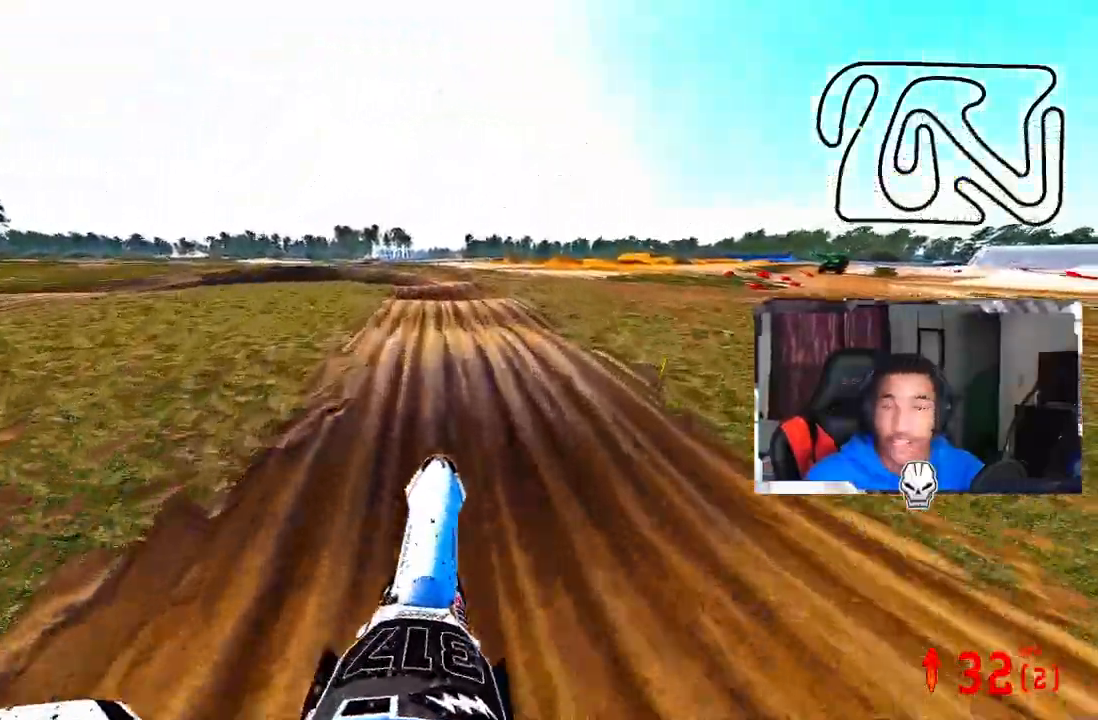
{"buttons": ["R2"], "left_stick": "center", "right_stick": "center", "events": [[217, "left_stick", "up-left"], [433, "left_stick", "center"]]}
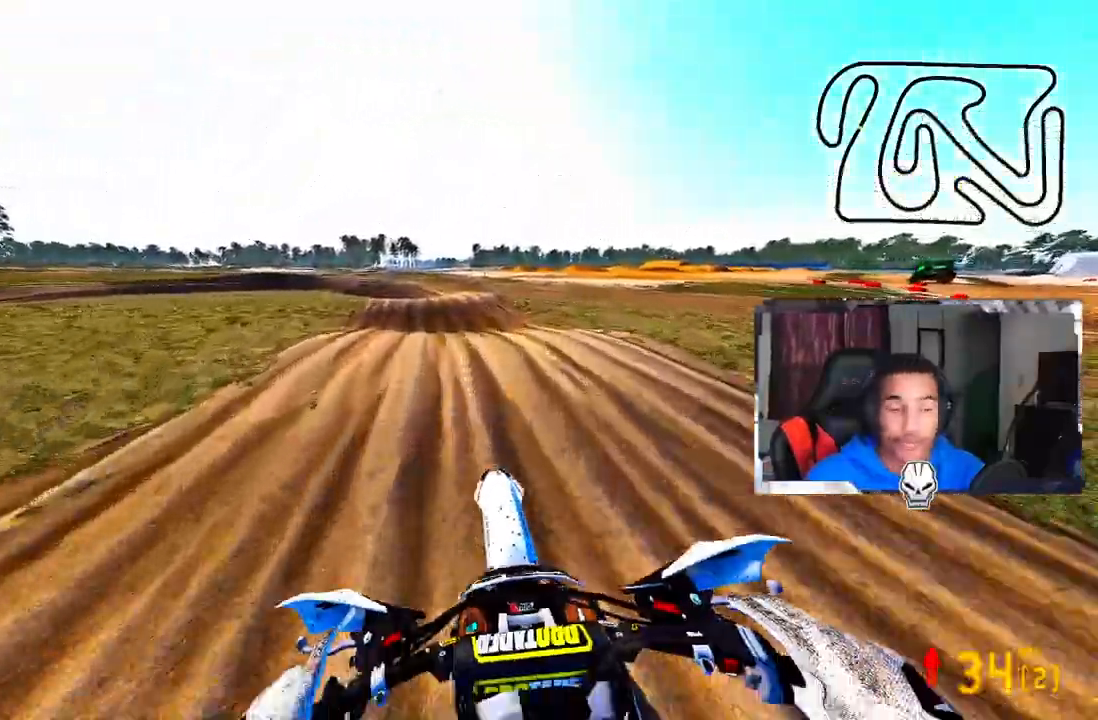
{"buttons": [], "left_stick": "up-left", "right_stick": "center", "events": [[150, "right_stick", "up"], [250, "left_stick", "up-left"], [433, "right_stick", "center"], [483, "R2", "up"]]}
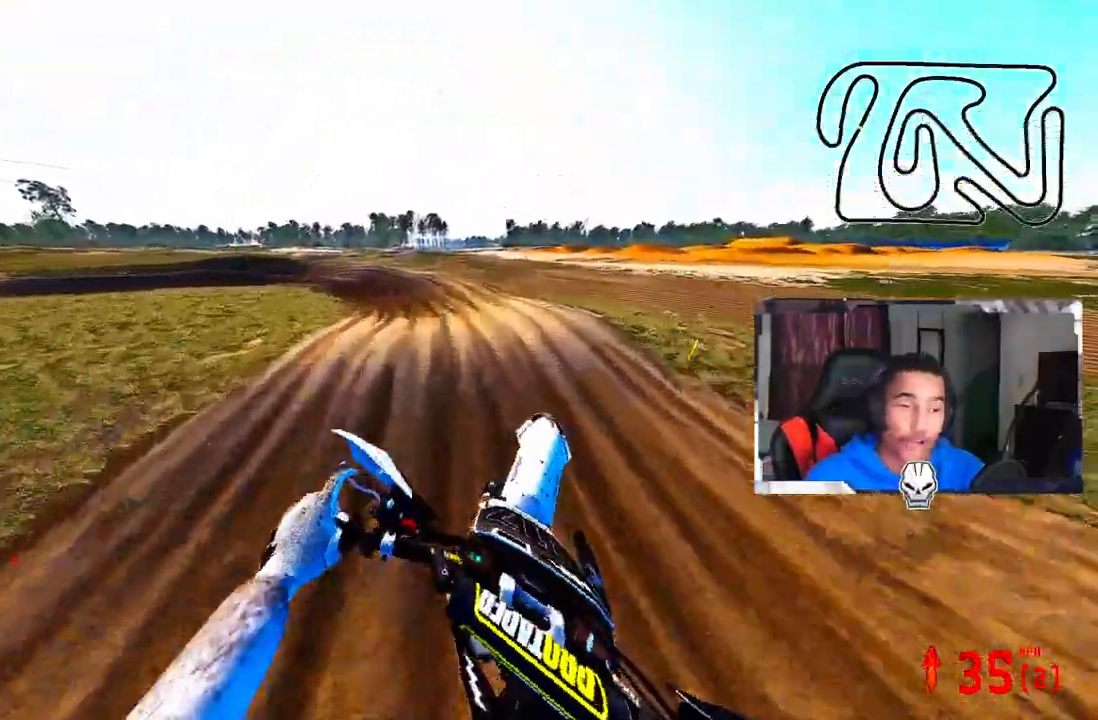
{"buttons": ["R2"], "left_stick": "up-left", "right_stick": "up", "events": [[317, "R2", "down"], [367, "right_stick", "up"]]}
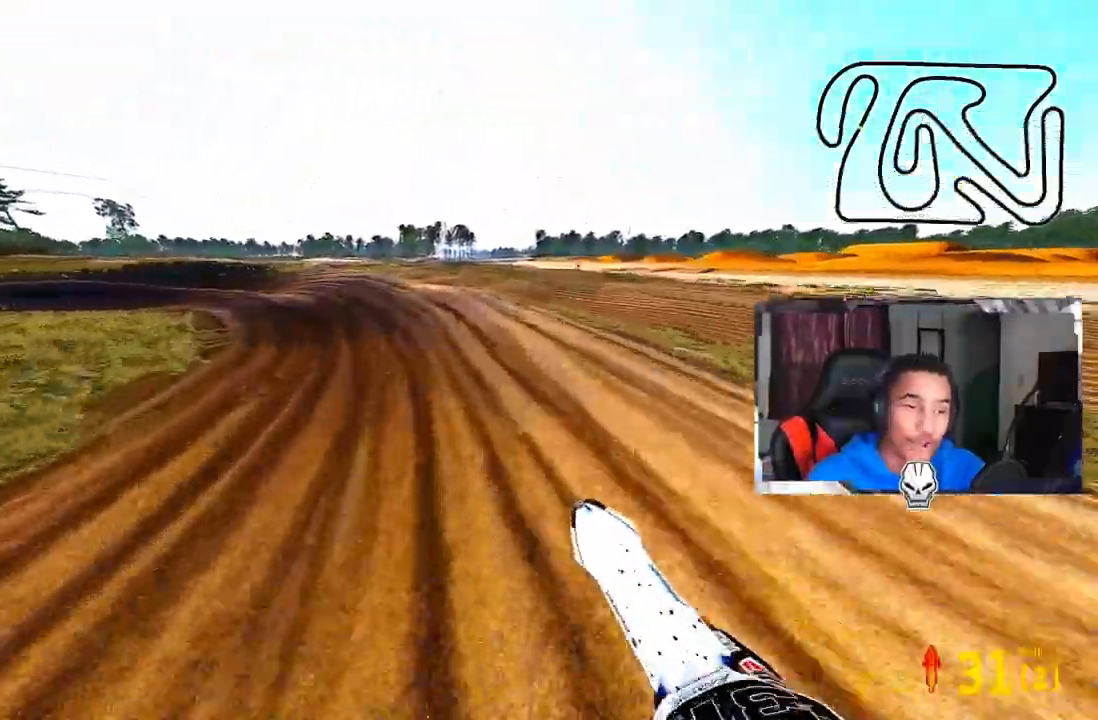
{"buttons": ["R2"], "left_stick": "up-left", "right_stick": "up-right", "events": [[50, "R2", "up"], [167, "R3", "down"], [267, "R3", "up"], [267, "right_stick", "up-right"], [383, "R2", "down"]]}